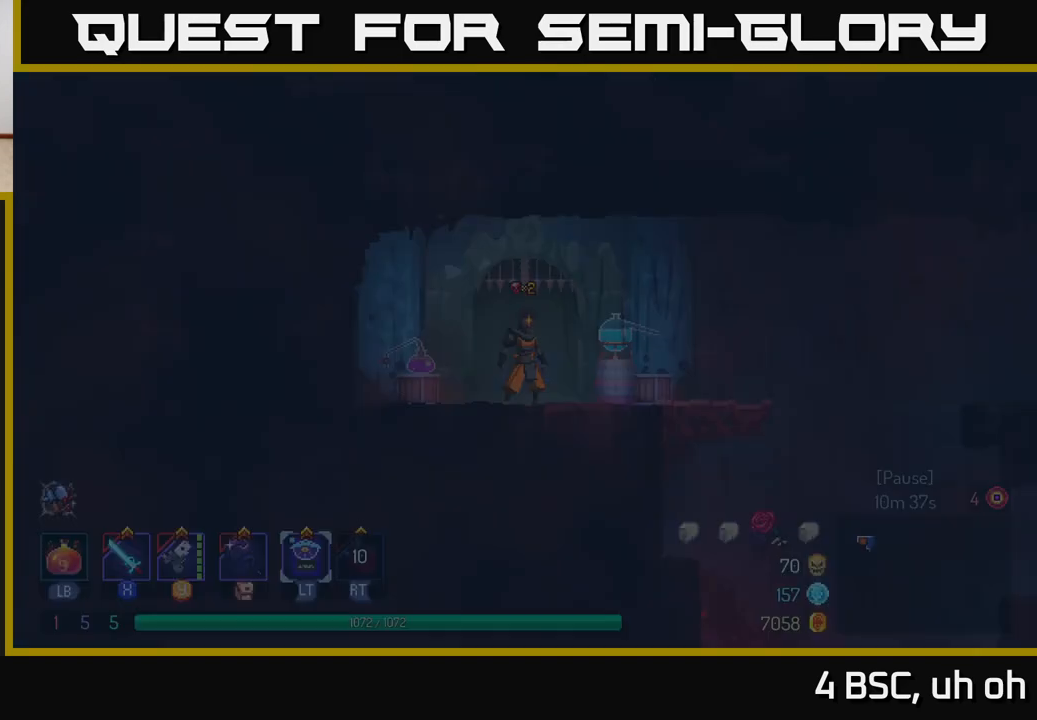
Gameplay with a controller (Xbox layout); each line is a JSON object with the inputs held at the frame after it. "events" lists button and stick changes between this image and that frame as [ms after this image, input, new state], when the widget could be followed in between. Not read: L3 R3.
{"buttons": [], "left_stick": "right", "right_stick": "center", "events": [[417, "left_stick", "right"]]}
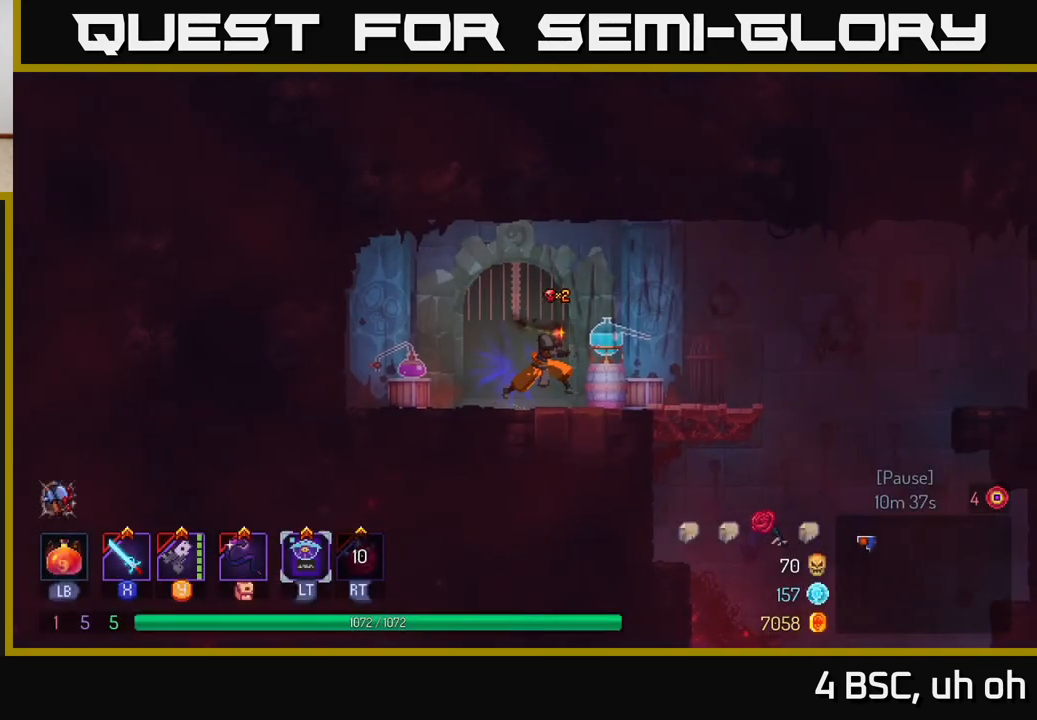
{"buttons": [], "left_stick": "right", "right_stick": "center", "events": [[183, "B", "down"], [317, "B", "up"]]}
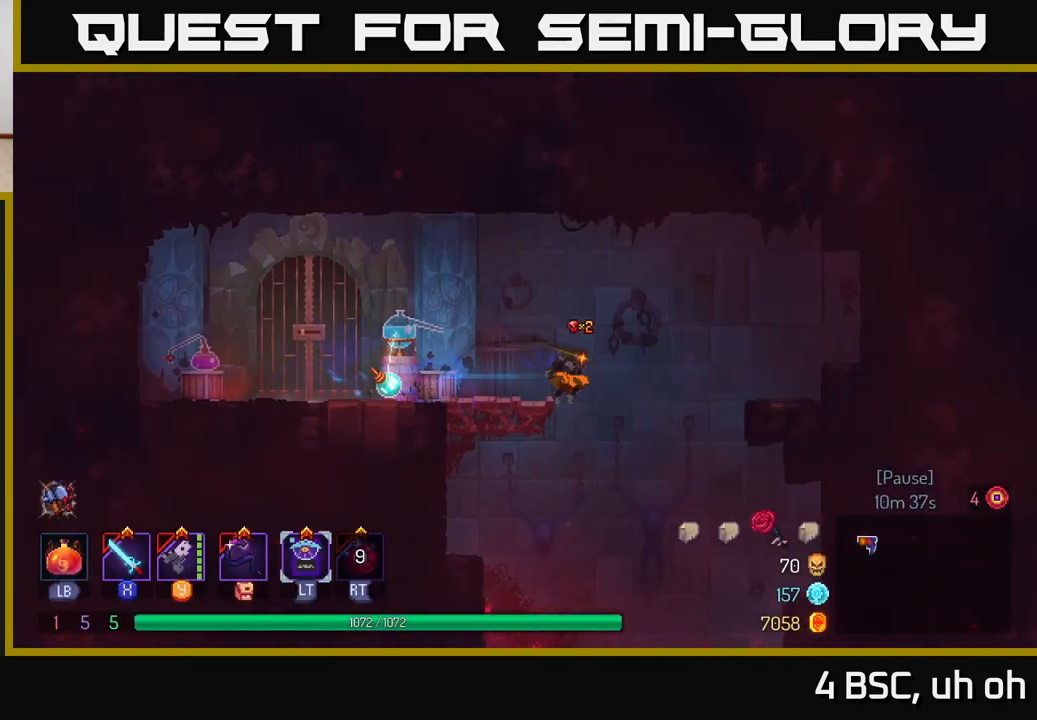
{"buttons": [], "left_stick": "center", "right_stick": "center", "events": [[133, "left_stick", "down"], [167, "A", "down"], [200, "A", "up"], [267, "A", "down"], [367, "A", "up"], [483, "left_stick", "center"]]}
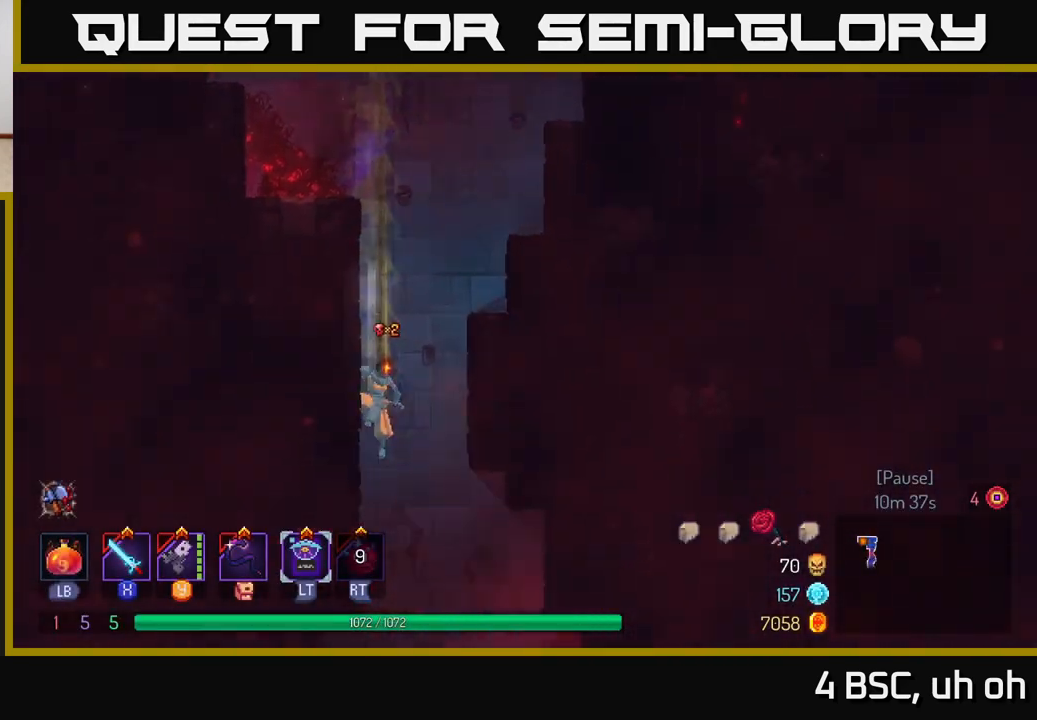
{"buttons": [], "left_stick": "center", "right_stick": "center", "events": []}
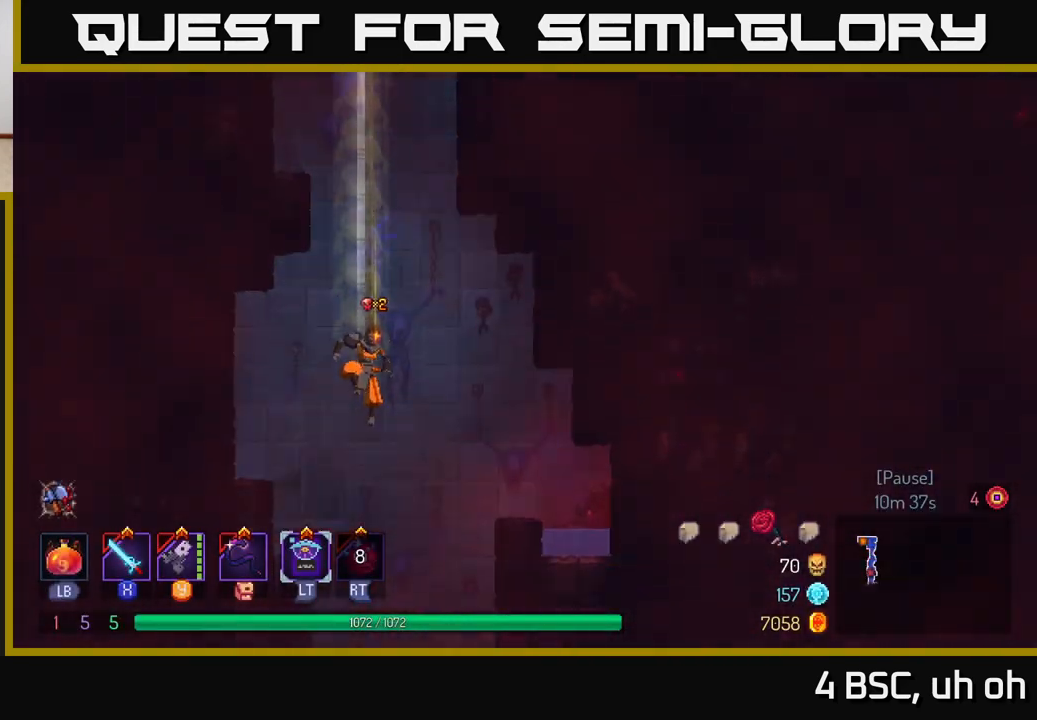
{"buttons": [], "left_stick": "center", "right_stick": "center", "events": []}
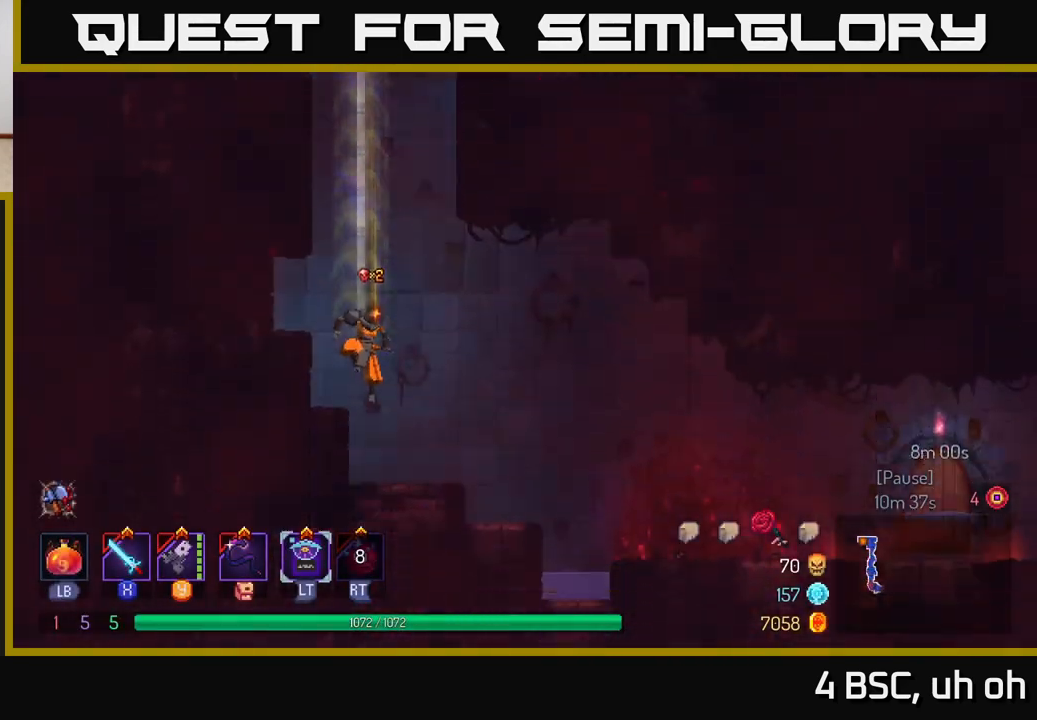
{"buttons": [], "left_stick": "right", "right_stick": "center", "events": [[50, "left_stick", "right"], [150, "B", "down"], [317, "B", "up"]]}
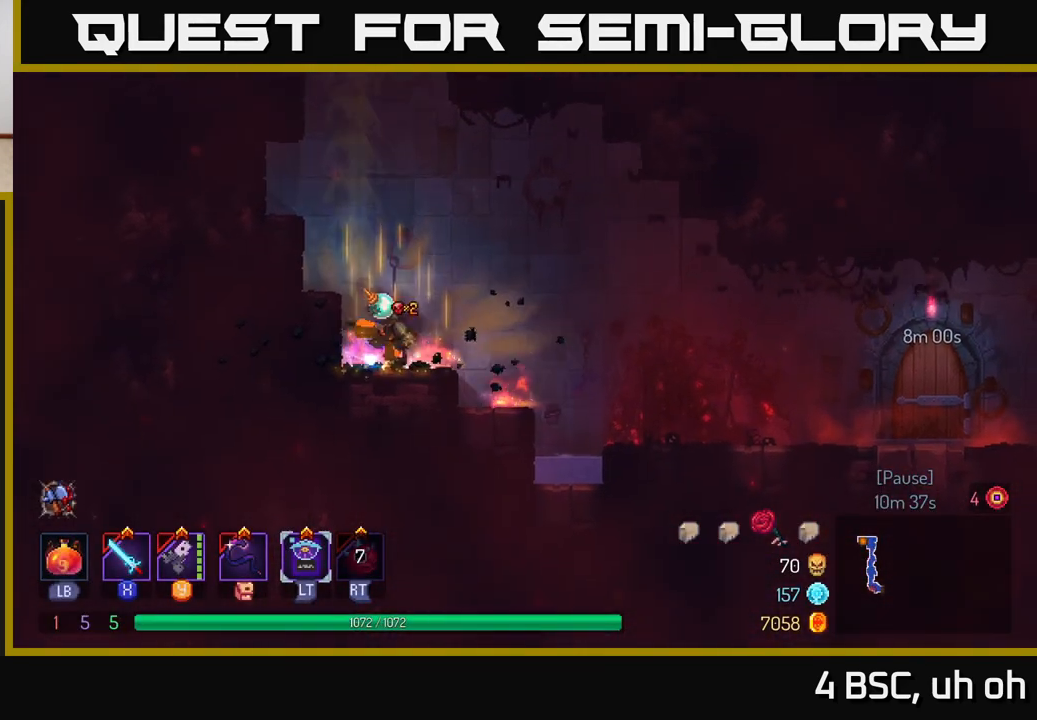
{"buttons": [], "left_stick": "right", "right_stick": "center", "events": [[350, "A", "down"], [483, "A", "up"]]}
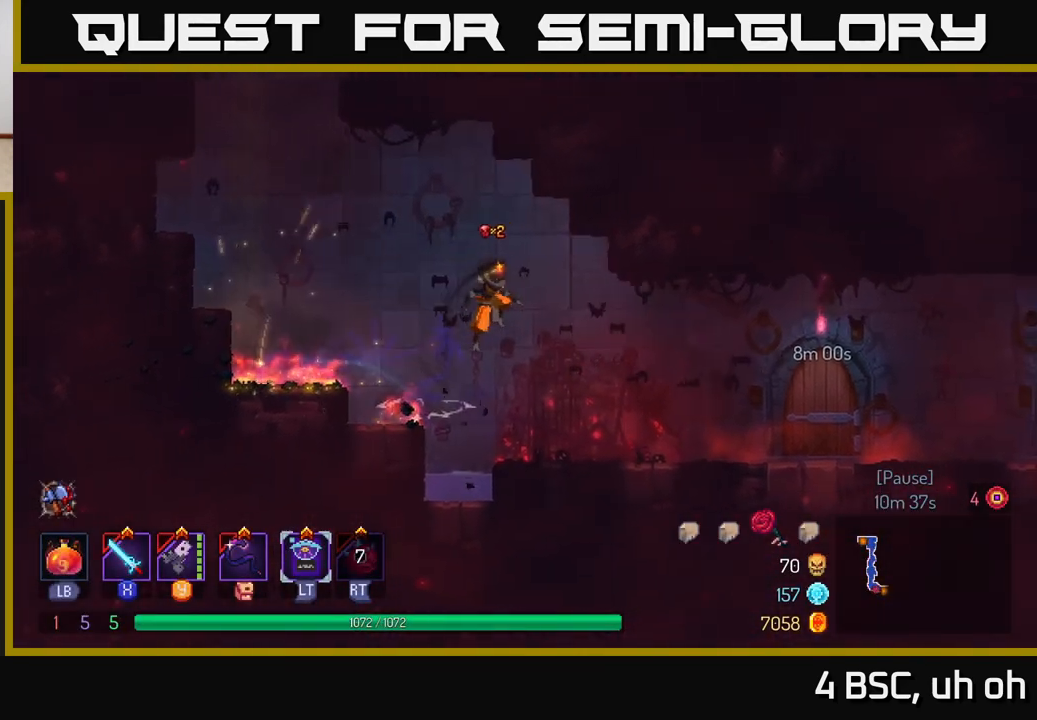
{"buttons": ["B"], "left_stick": "right", "right_stick": "center", "events": [[383, "B", "down"]]}
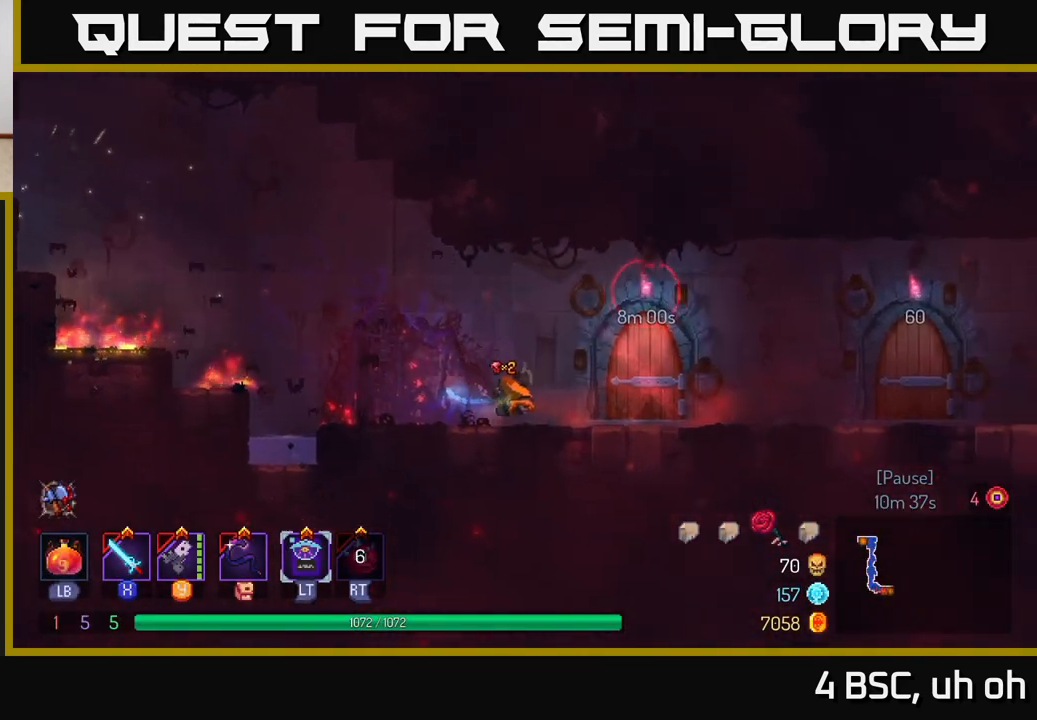
{"buttons": [], "left_stick": "right", "right_stick": "center", "events": [[67, "B", "up"]]}
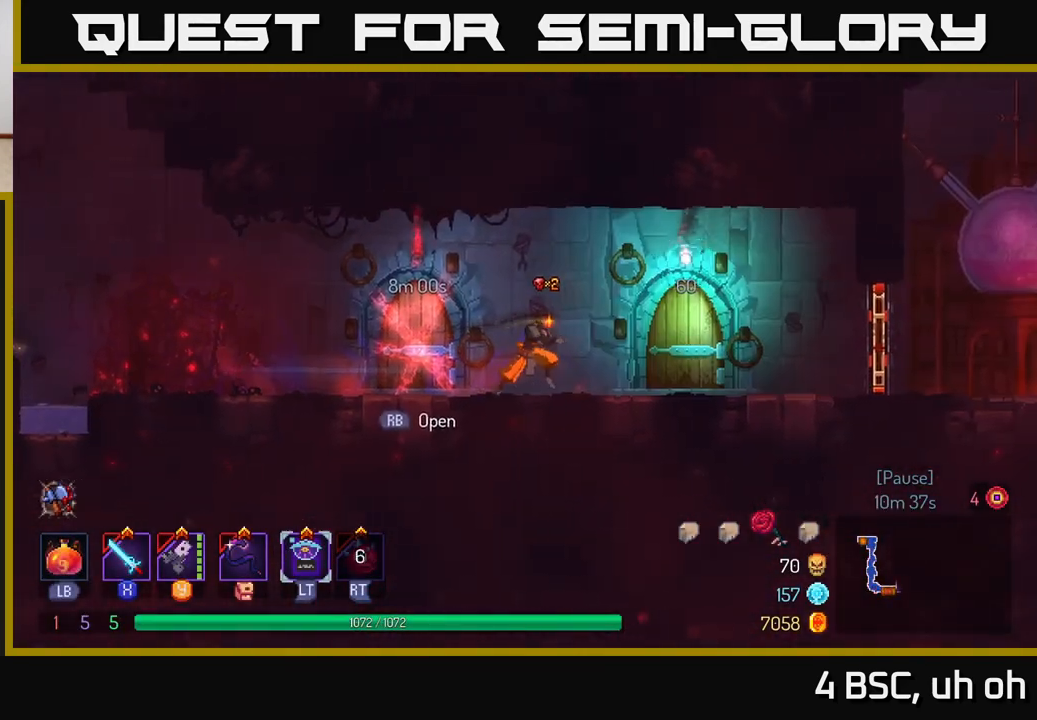
{"buttons": [], "left_stick": "center", "right_stick": "center", "events": [[233, "R1", "down"], [300, "R1", "up"], [367, "left_stick", "center"]]}
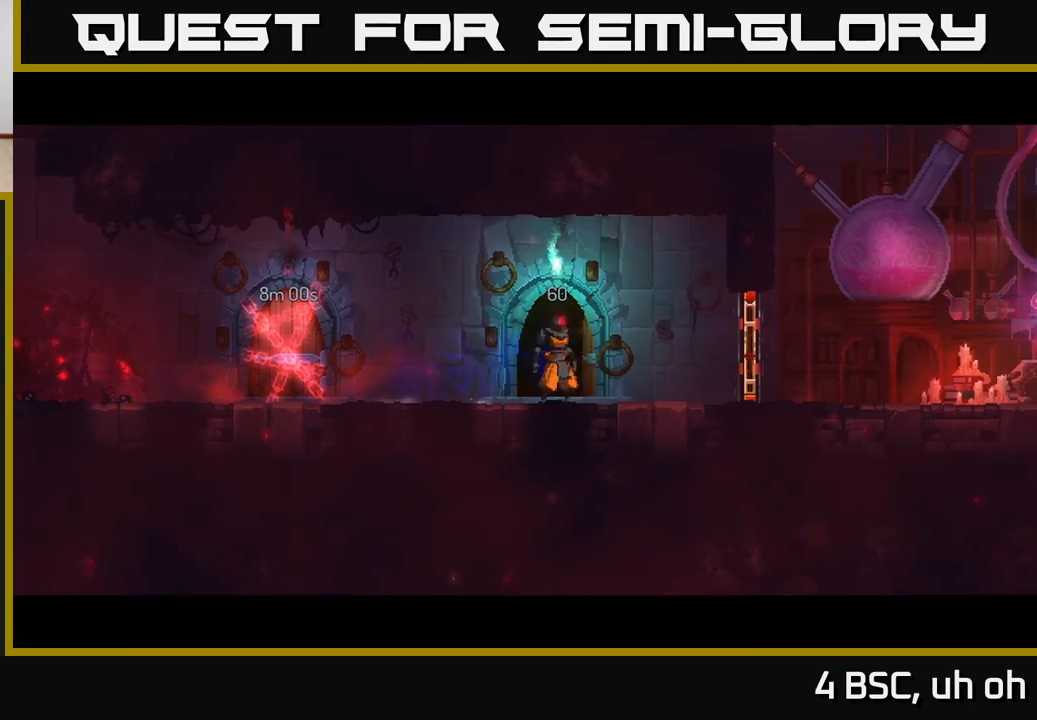
{"buttons": [], "left_stick": "center", "right_stick": "center", "events": []}
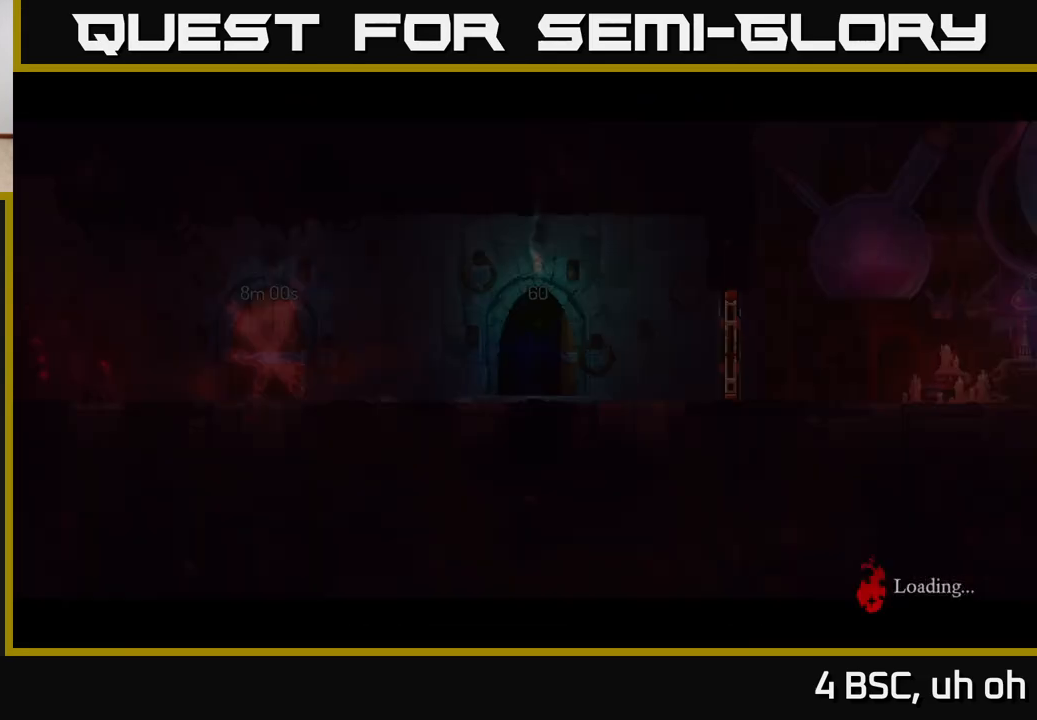
{"buttons": [], "left_stick": "right", "right_stick": "center", "events": [[417, "left_stick", "right"]]}
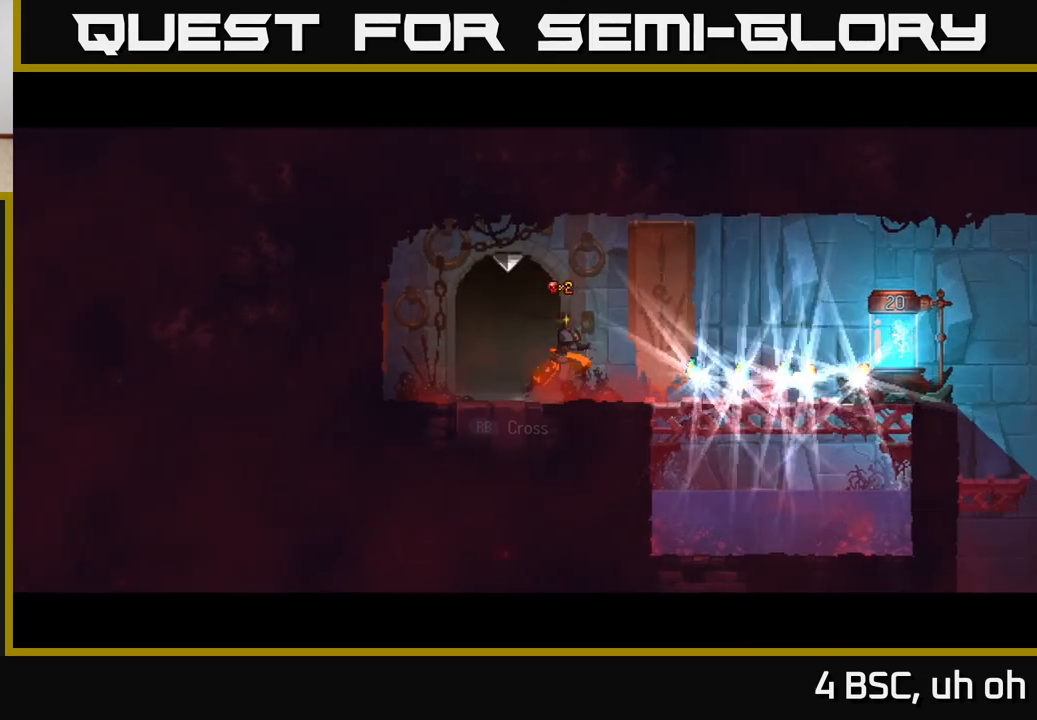
{"buttons": [], "left_stick": "right", "right_stick": "center", "events": [[183, "B", "down"], [283, "B", "up"]]}
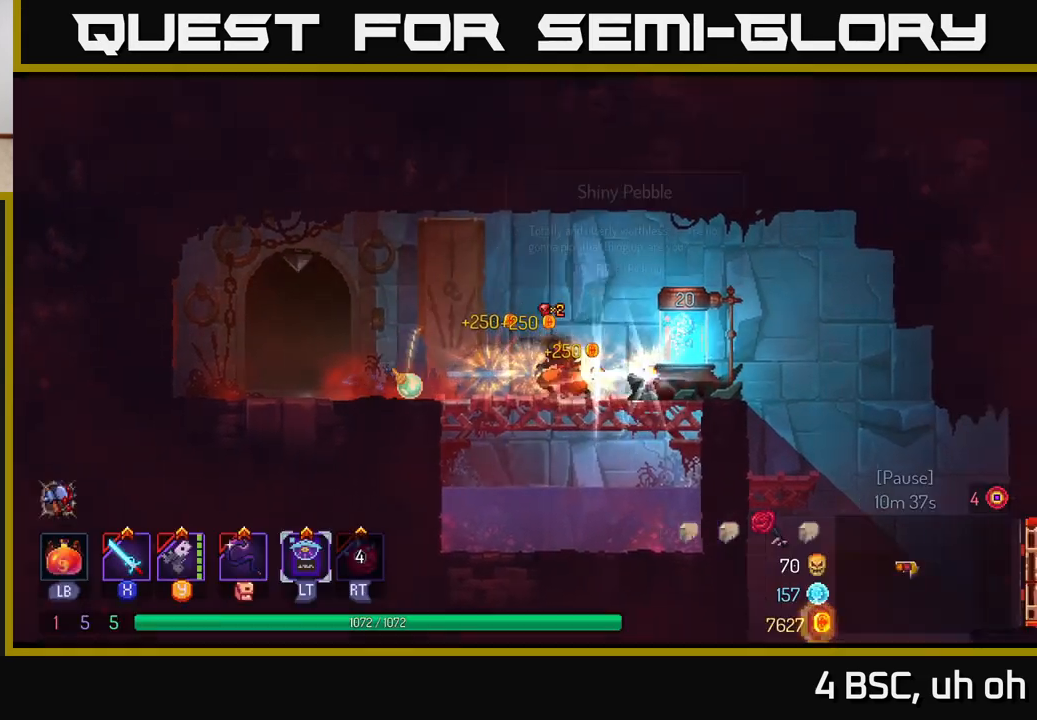
{"buttons": [], "left_stick": "right", "right_stick": "center", "events": [[167, "R1", "down"], [250, "R1", "up"]]}
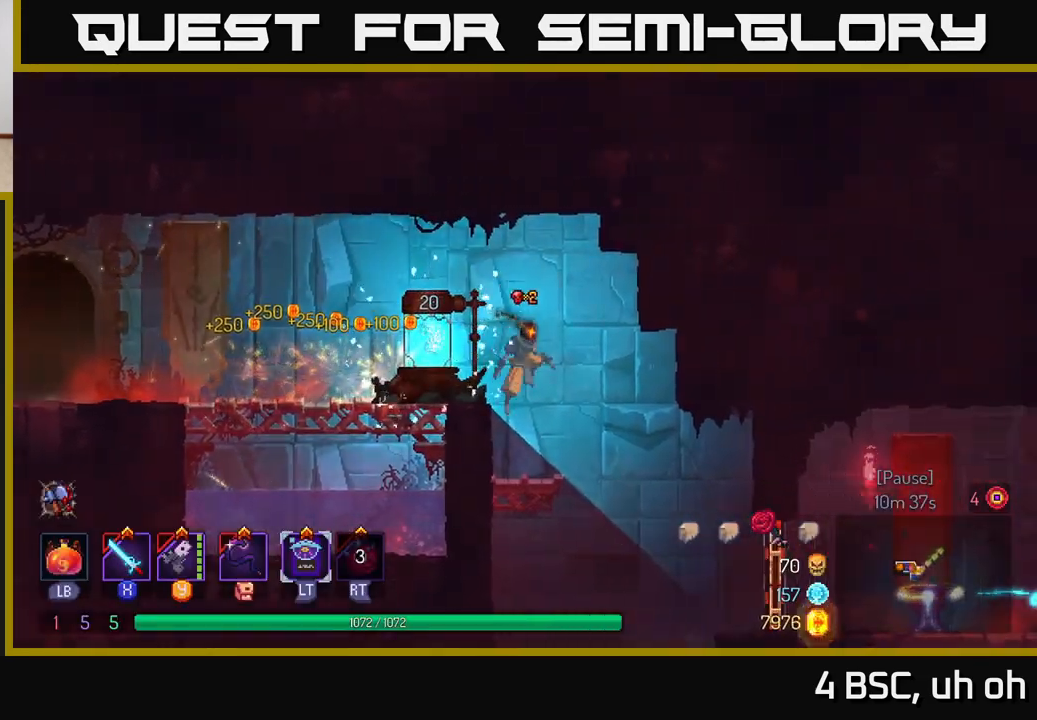
{"buttons": ["R1"], "left_stick": "right", "right_stick": "center", "events": [[233, "B", "down"], [317, "B", "up"], [483, "R1", "down"]]}
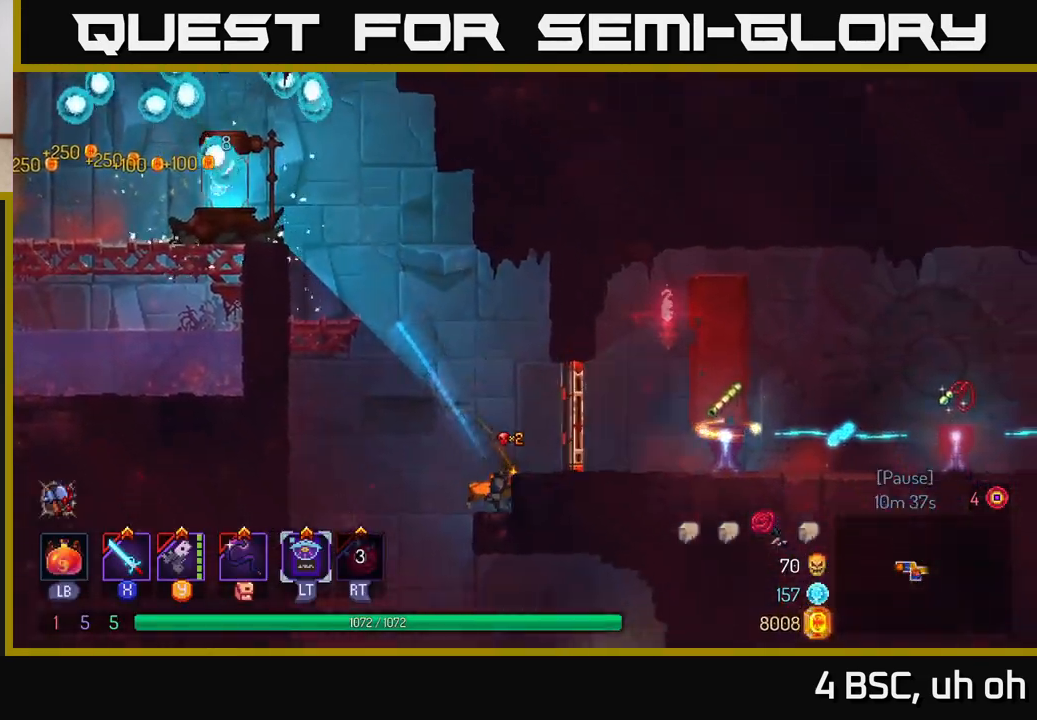
{"buttons": [], "left_stick": "right", "right_stick": "center", "events": [[67, "R1", "up"]]}
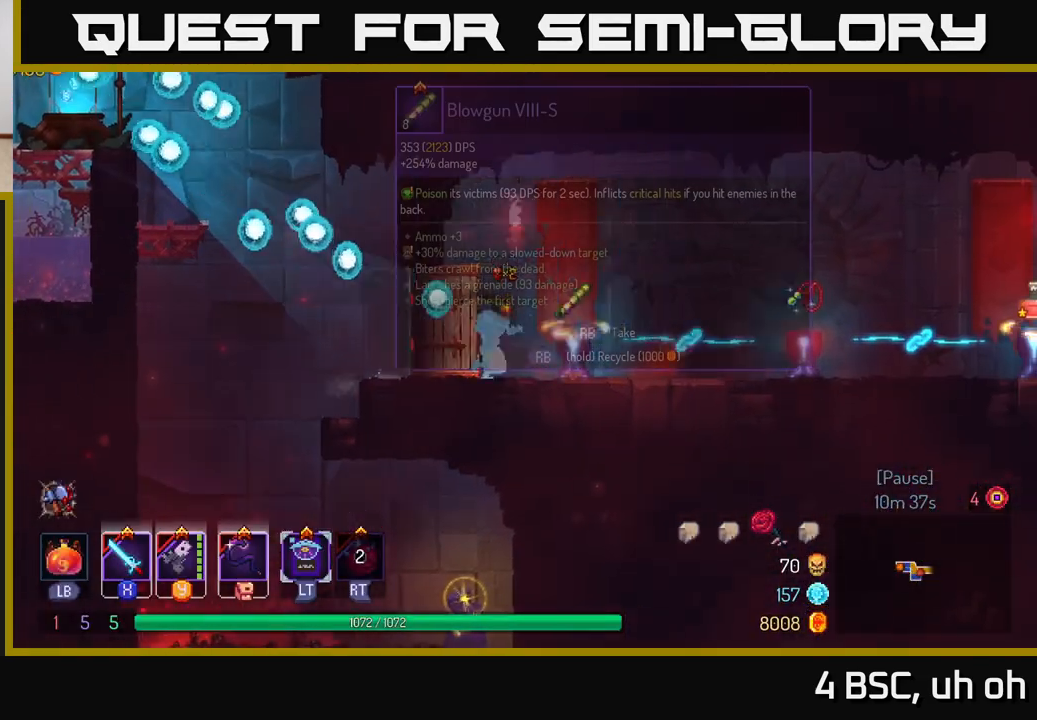
{"buttons": [], "left_stick": "center", "right_stick": "center", "events": [[317, "left_stick", "center"]]}
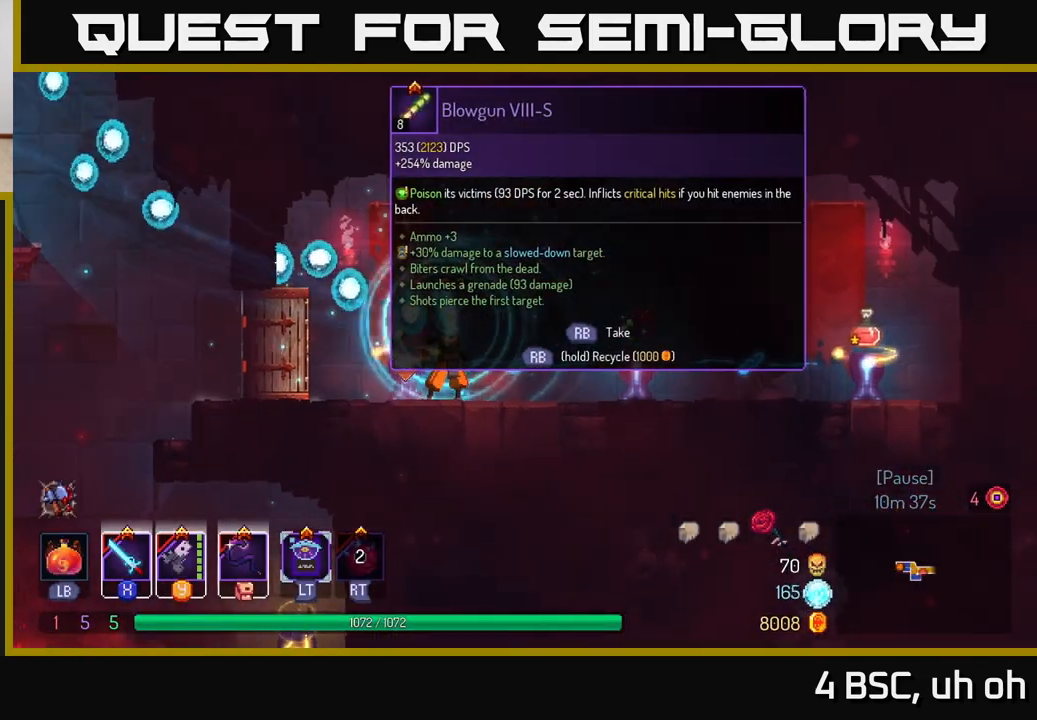
{"buttons": [], "left_stick": "center", "right_stick": "center", "events": []}
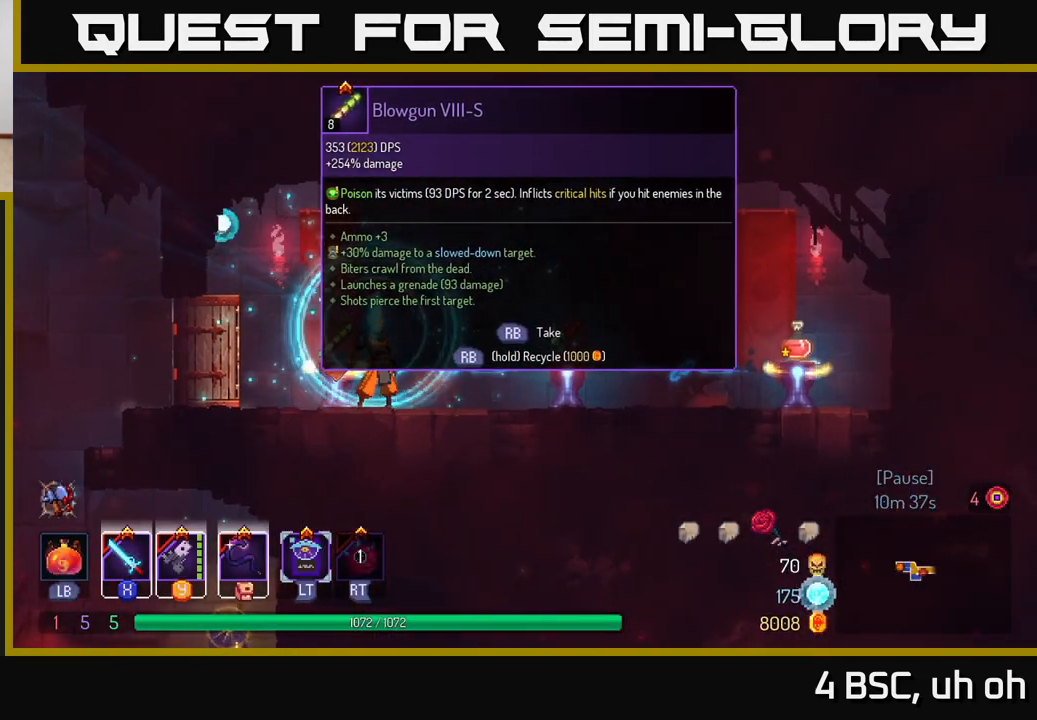
{"buttons": [], "left_stick": "left", "right_stick": "center", "events": [[17, "left_stick", "right"], [450, "left_stick", "left"]]}
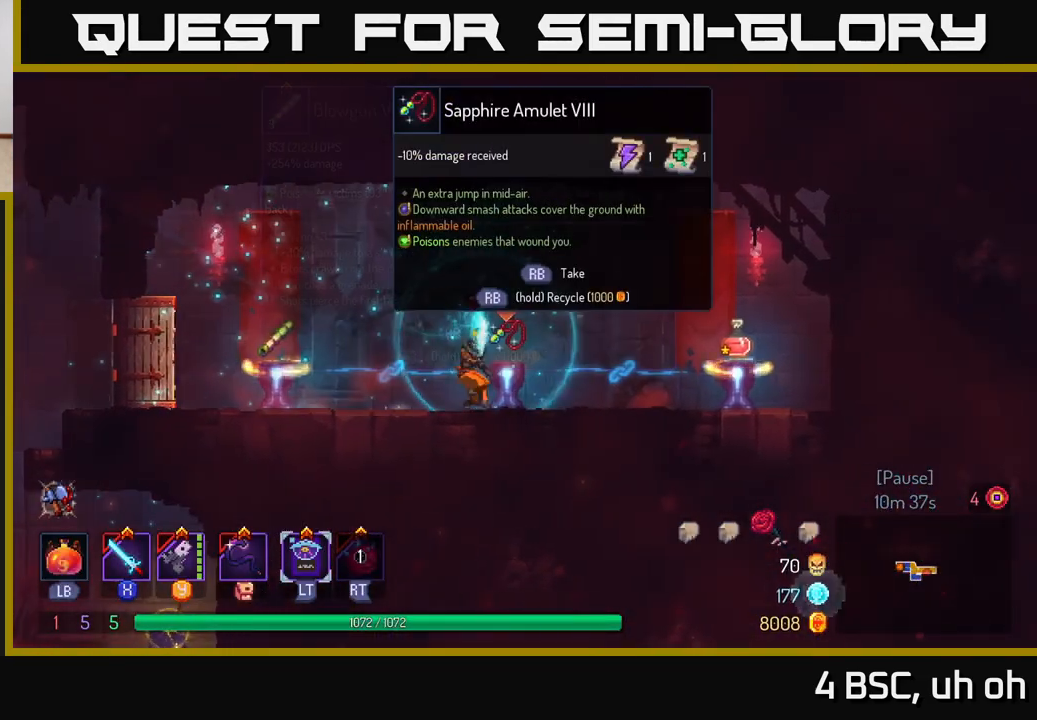
{"buttons": [], "left_stick": "center", "right_stick": "center", "events": [[100, "left_stick", "center"]]}
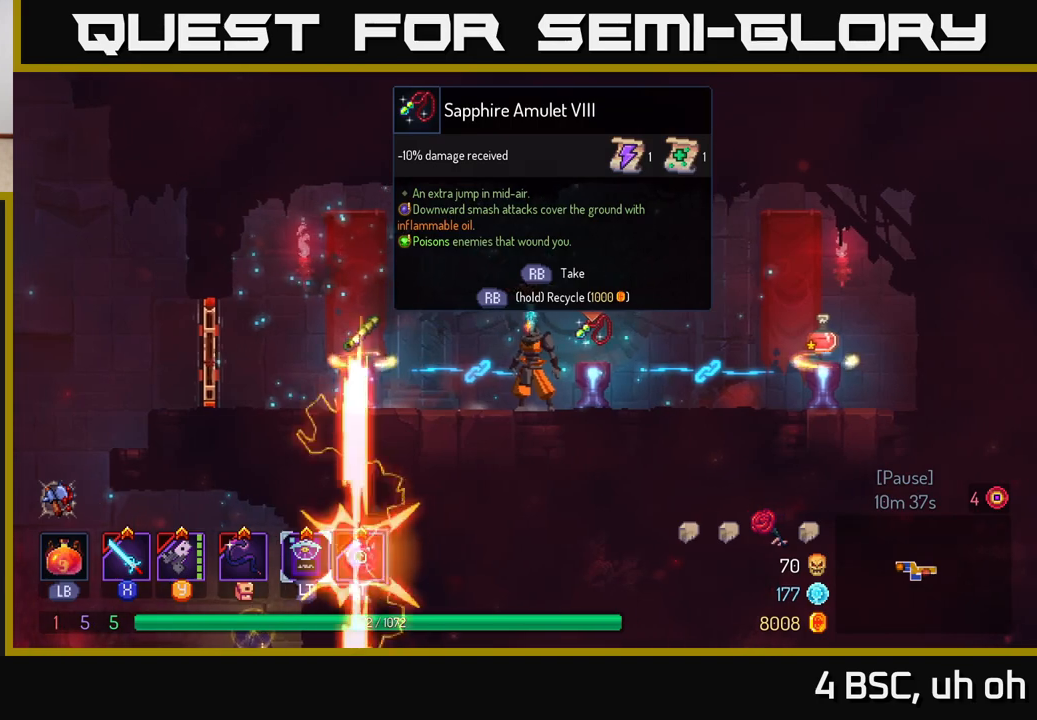
{"buttons": [], "left_stick": "center", "right_stick": "center", "events": []}
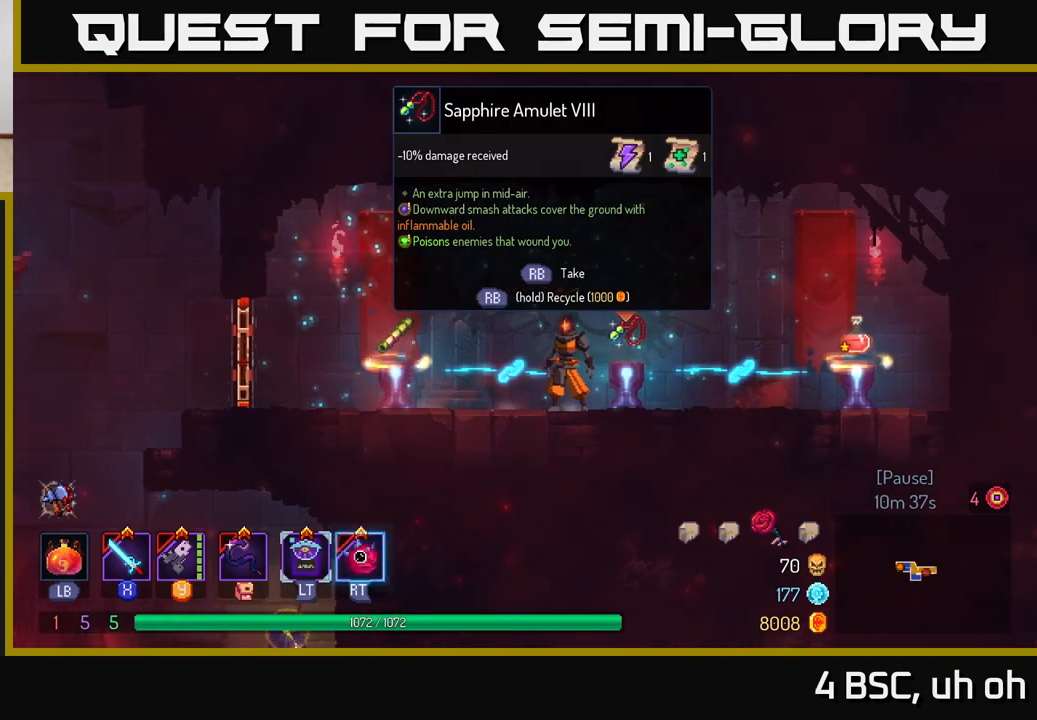
{"buttons": [], "left_stick": "center", "right_stick": "center", "events": []}
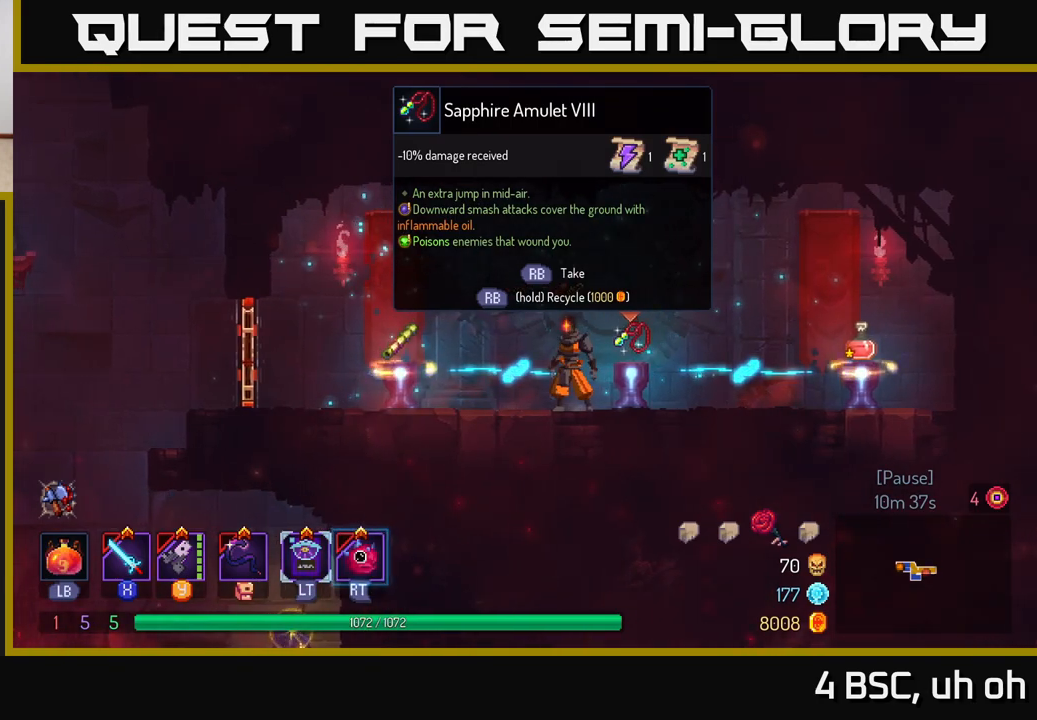
{"buttons": [], "left_stick": "center", "right_stick": "center", "events": []}
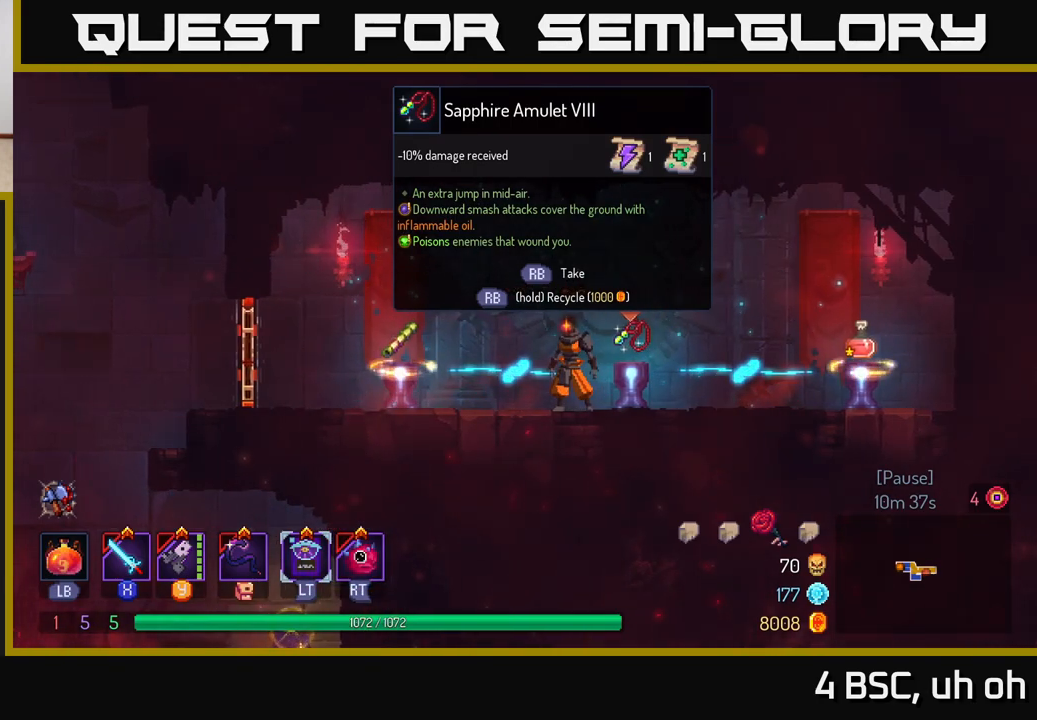
{"buttons": [], "left_stick": "center", "right_stick": "center", "events": []}
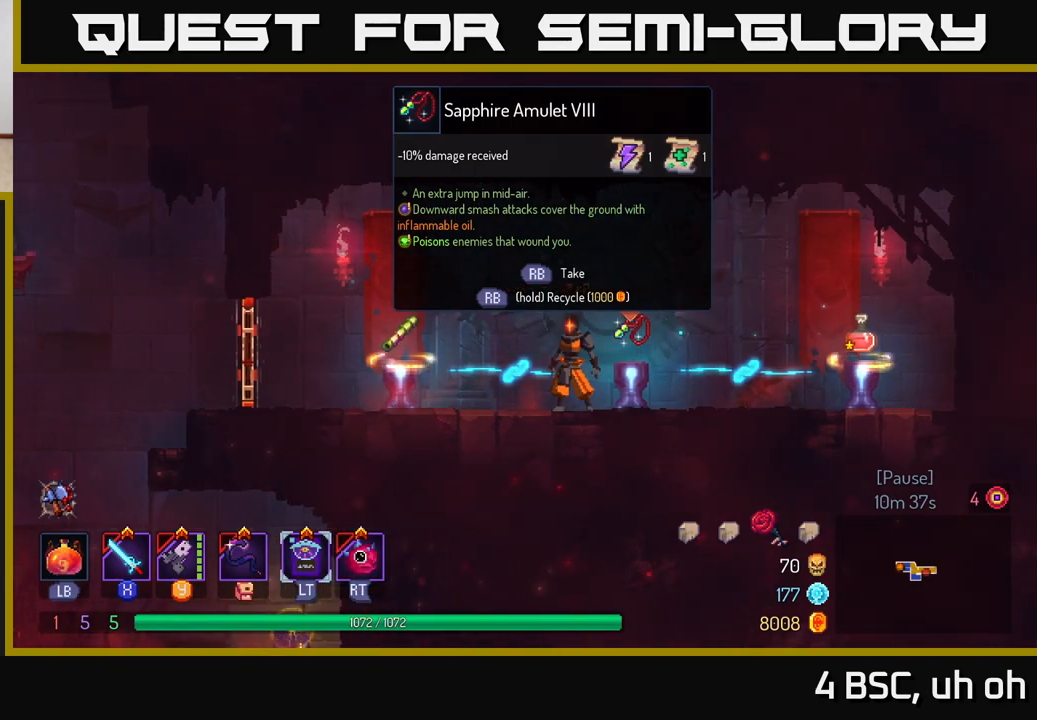
{"buttons": [], "left_stick": "center", "right_stick": "center", "events": []}
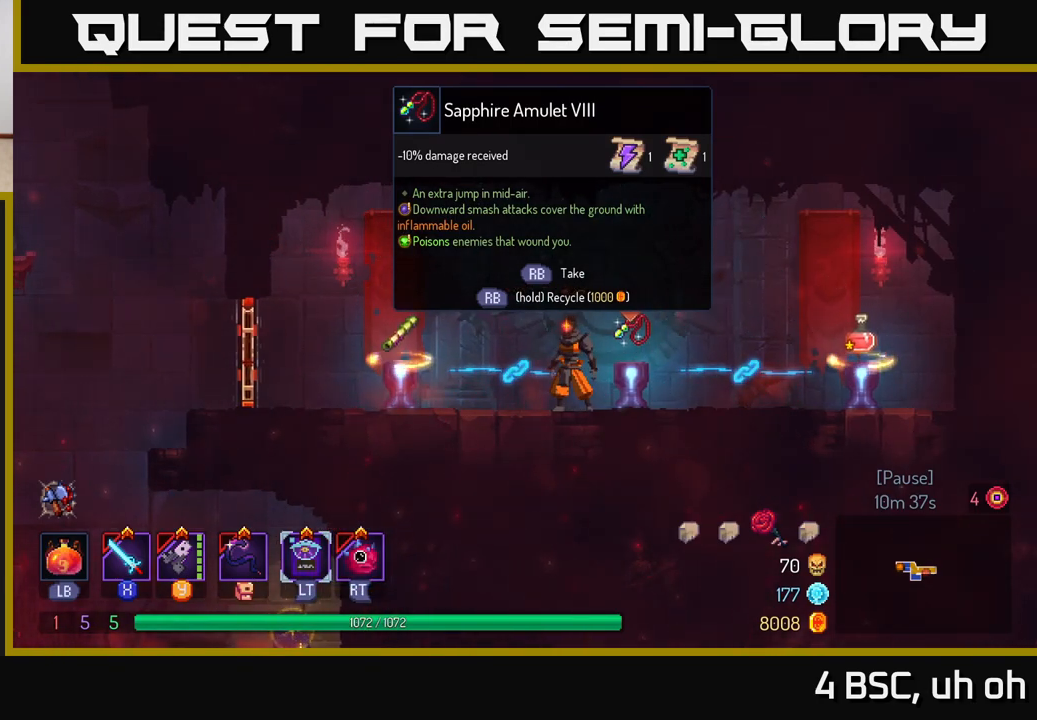
{"buttons": [], "left_stick": "center", "right_stick": "center", "events": []}
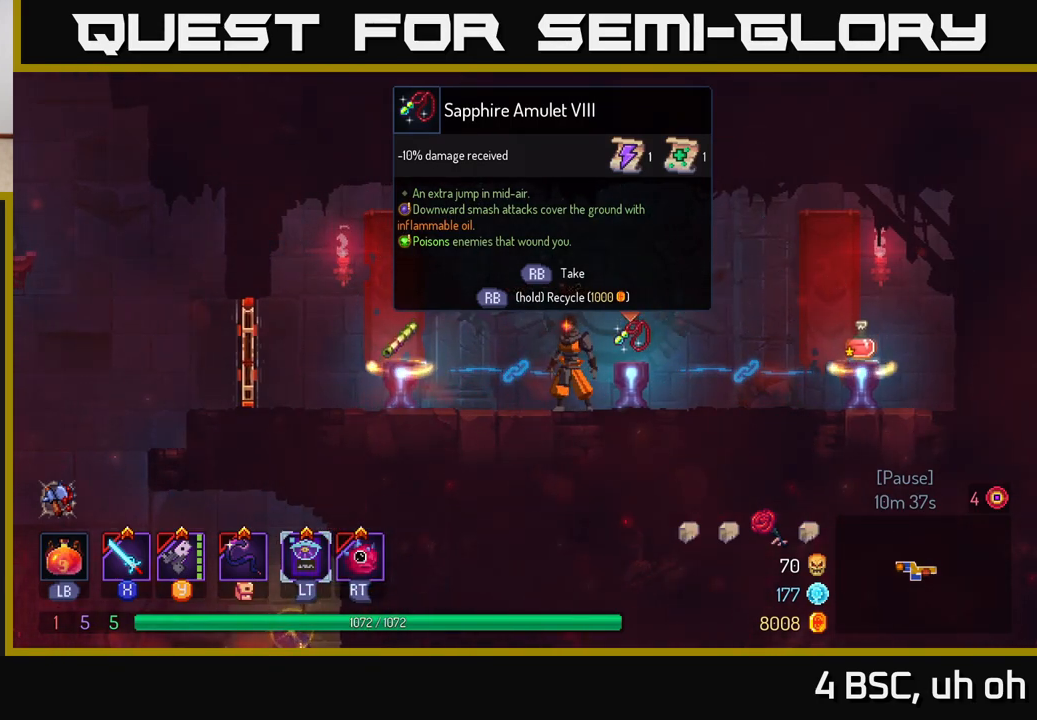
{"buttons": [], "left_stick": "center", "right_stick": "center", "events": []}